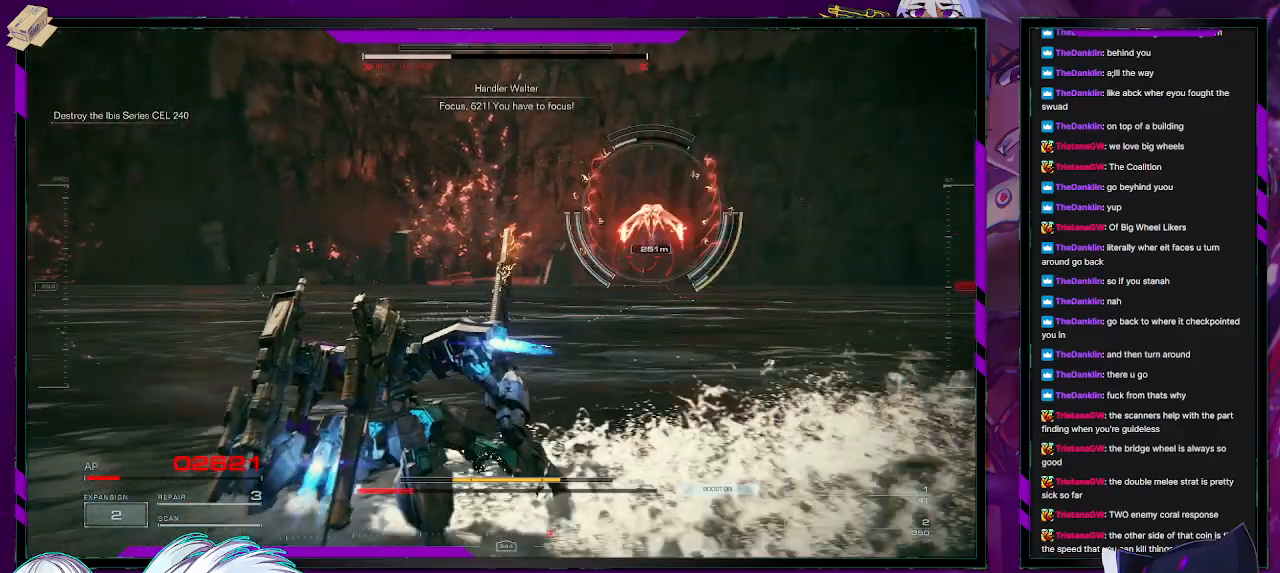
Gameplay with a controller (Xbox layout); each line is a JSON object with the inputs held at the frame after it. "events" lists button and stick changes between this image and that frame as [ms after this image, input, new state], when the widget could be followed in between.
{"buttons": ["R2"], "left_stick": "up-right", "right_stick": "center", "events": [[367, "left_stick", "up"], [467, "left_stick", "up-right"]]}
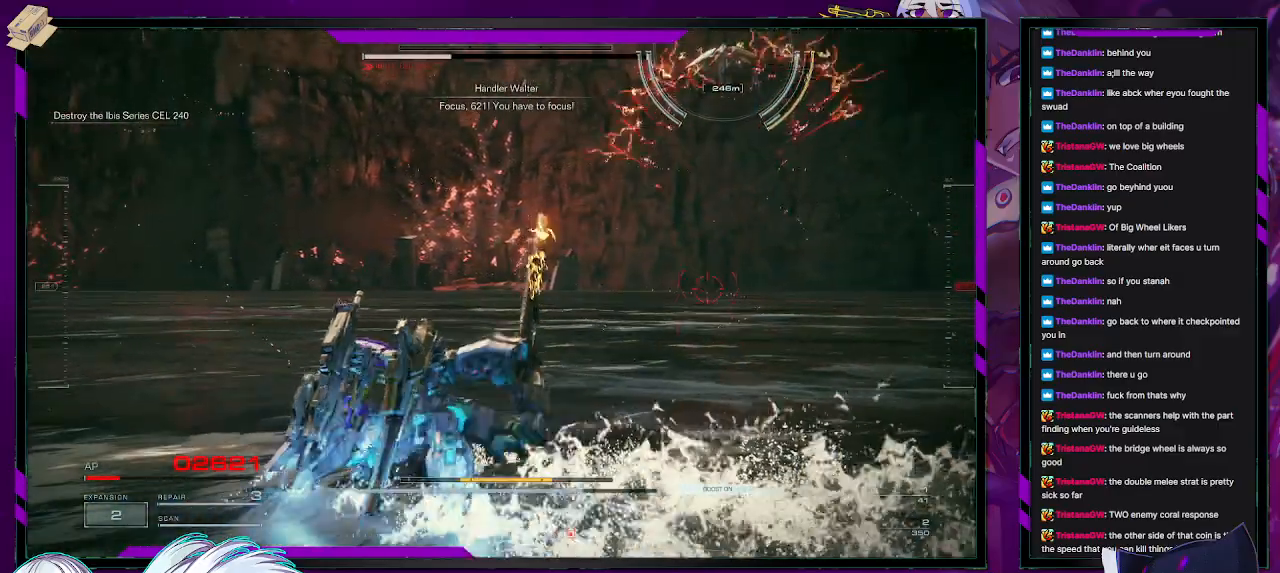
{"buttons": ["R2"], "left_stick": "up-right", "right_stick": "up", "events": [[17, "X", "down"], [83, "left_stick", "right"], [217, "X", "up"], [383, "right_stick", "up"], [500, "left_stick", "up-right"]]}
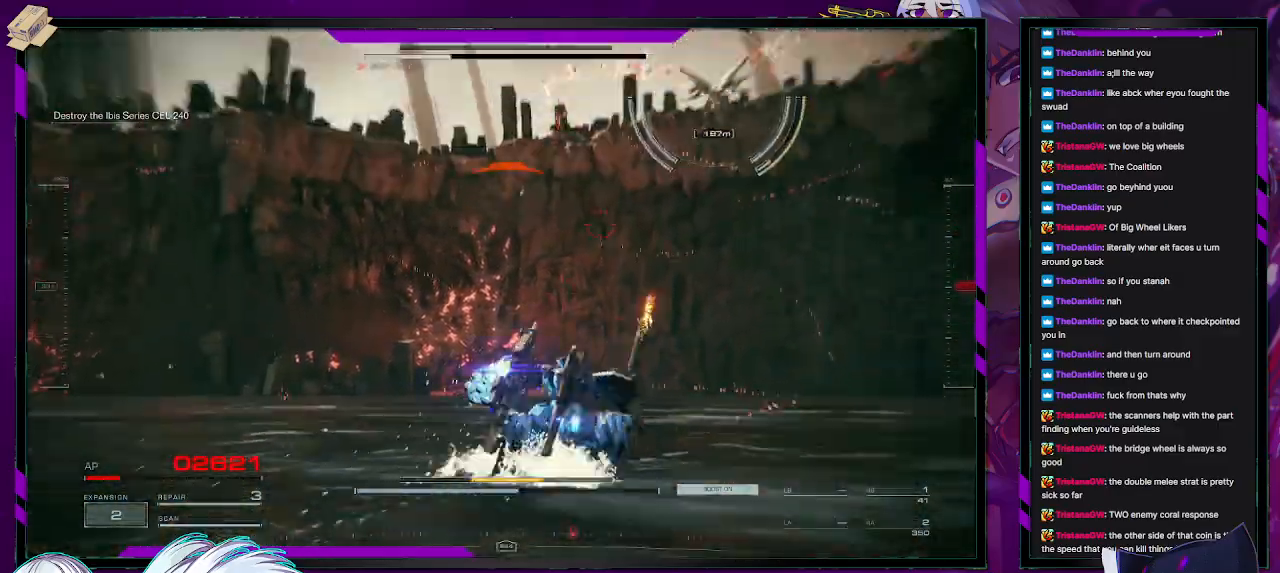
{"buttons": ["R2"], "left_stick": "right", "right_stick": "center", "events": [[283, "right_stick", "center"], [383, "left_stick", "right"]]}
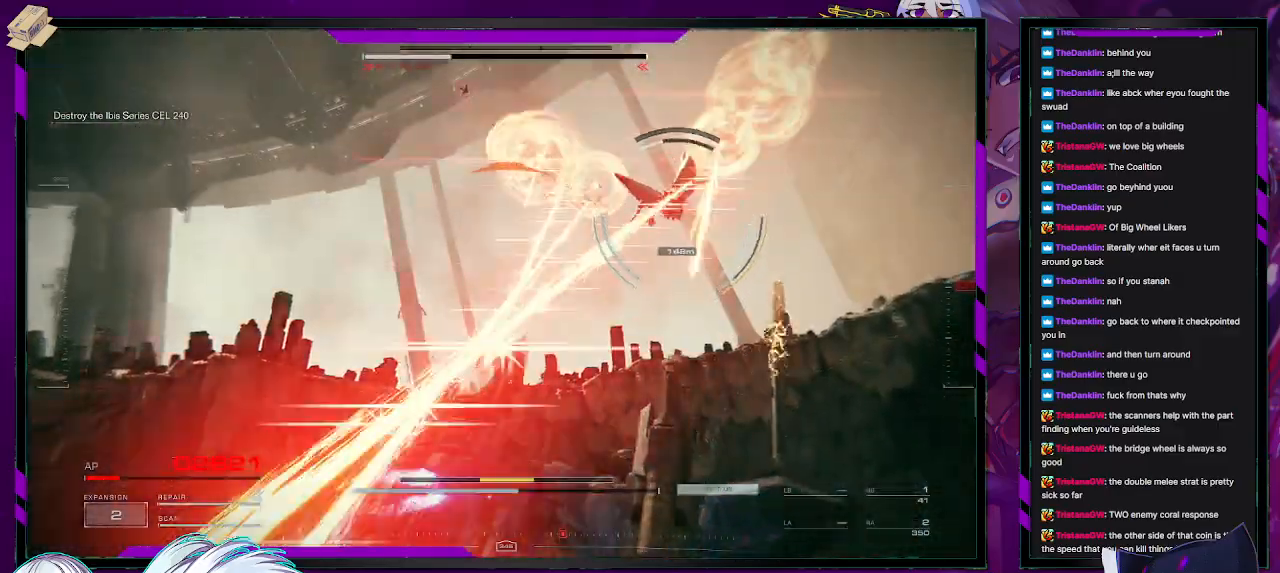
{"buttons": ["R2"], "left_stick": "right", "right_stick": "center", "events": [[183, "X", "down"], [283, "X", "up"], [350, "X", "down"], [383, "X", "up"]]}
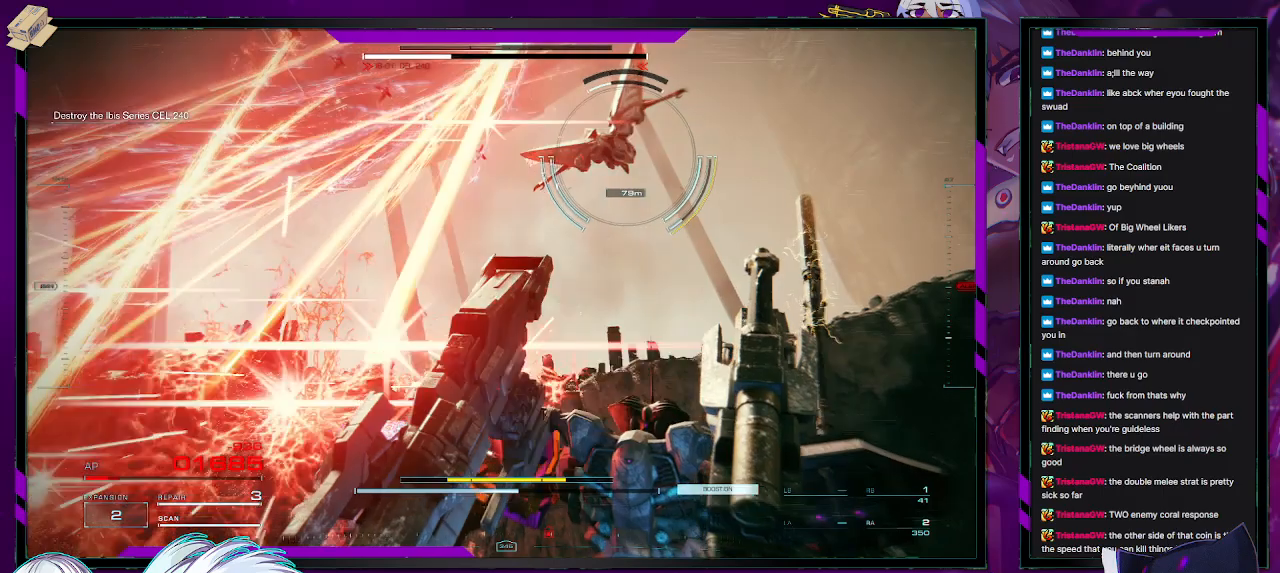
{"buttons": ["R2"], "left_stick": "down", "right_stick": "left", "events": [[83, "R2", "up"], [200, "right_stick", "up-left"], [250, "R2", "down"], [267, "left_stick", "down-right"], [400, "left_stick", "down"], [400, "right_stick", "left"]]}
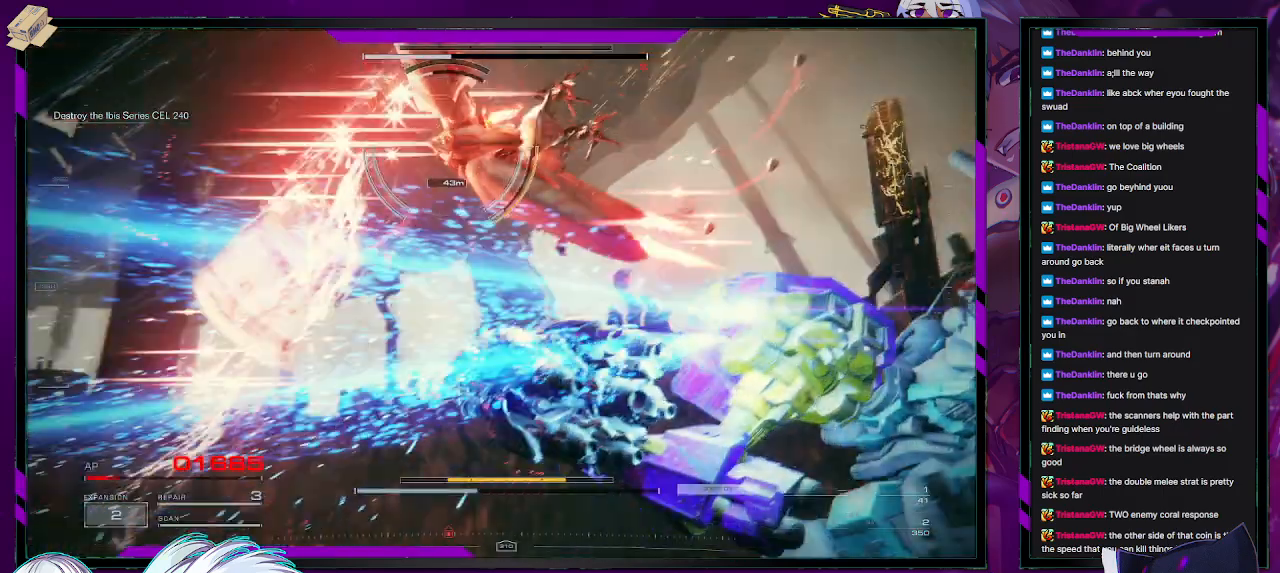
{"buttons": ["R2"], "left_stick": "up-left", "right_stick": "left", "events": [[100, "left_stick", "down-left"], [267, "left_stick", "left"], [367, "left_stick", "up-left"]]}
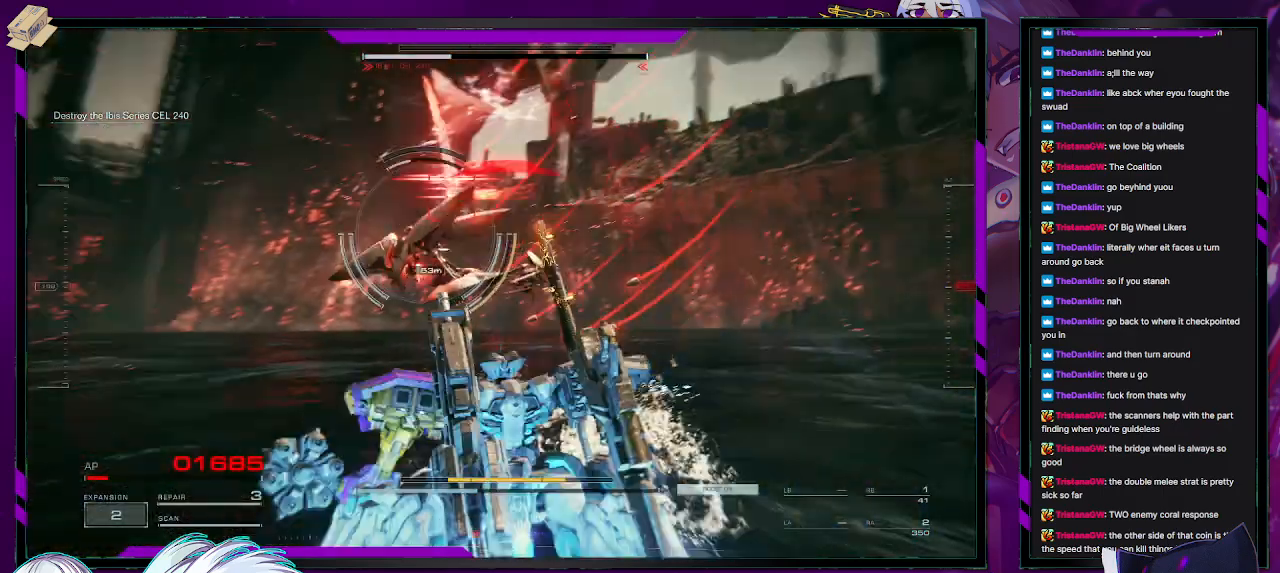
{"buttons": [], "left_stick": "up-left", "right_stick": "left", "events": [[483, "R2", "up"]]}
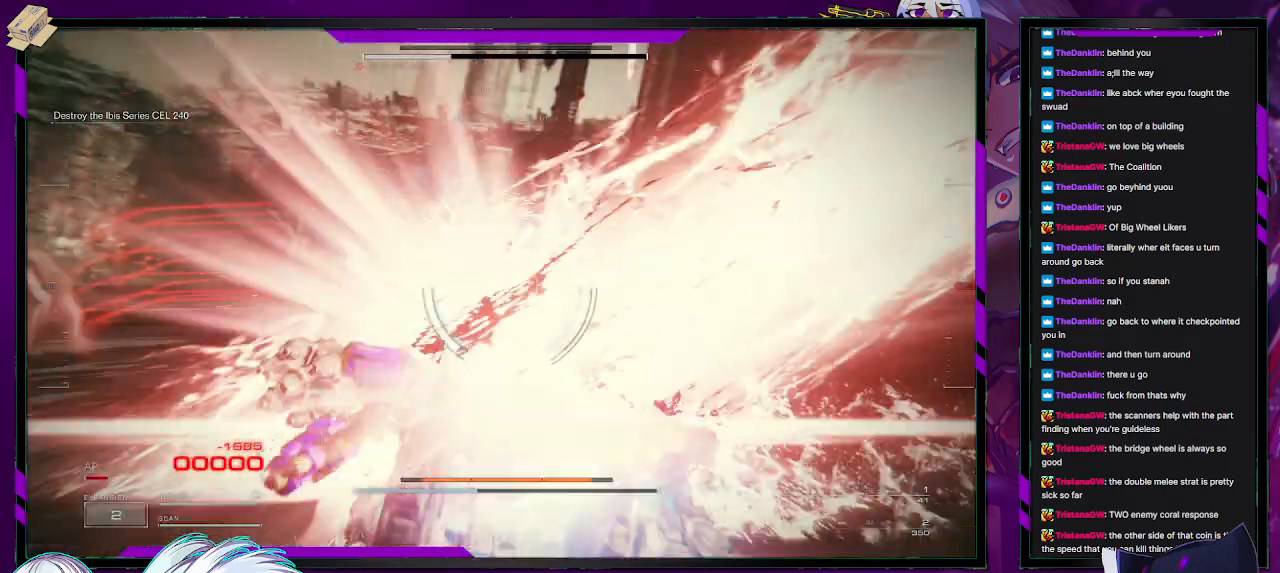
{"buttons": ["R2"], "left_stick": "up-left", "right_stick": "left", "events": [[50, "R2", "down"]]}
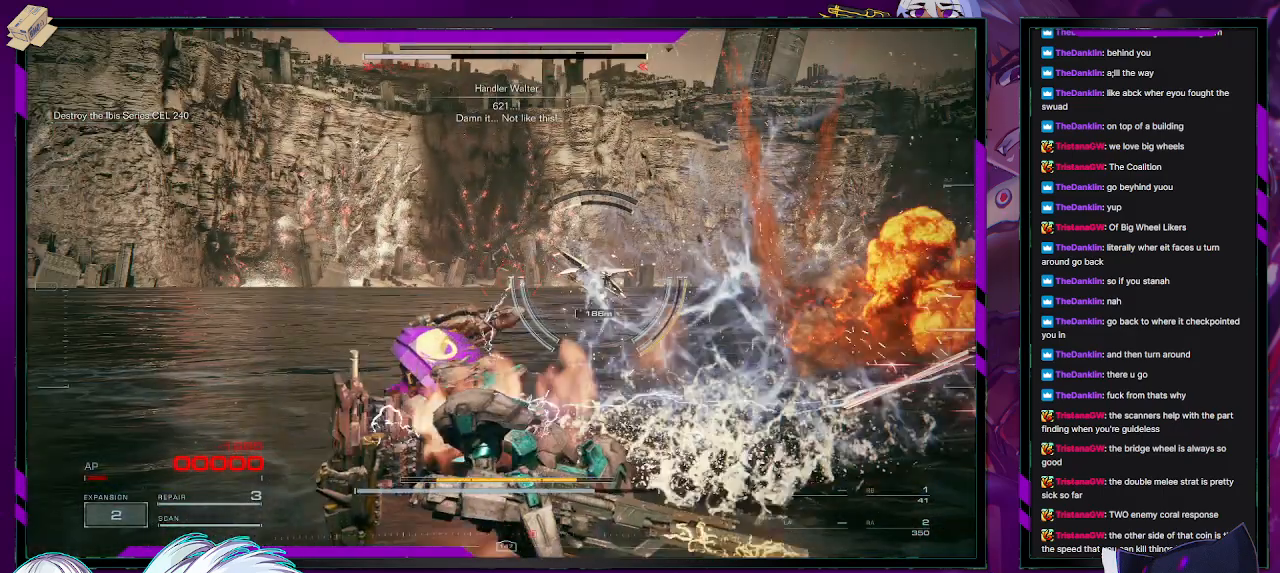
{"buttons": ["A"], "left_stick": "center", "right_stick": "center", "events": [[17, "right_stick", "center"], [133, "R2", "up"], [133, "START", "down"], [150, "left_stick", "center"], [267, "START", "up"], [383, "A", "down"]]}
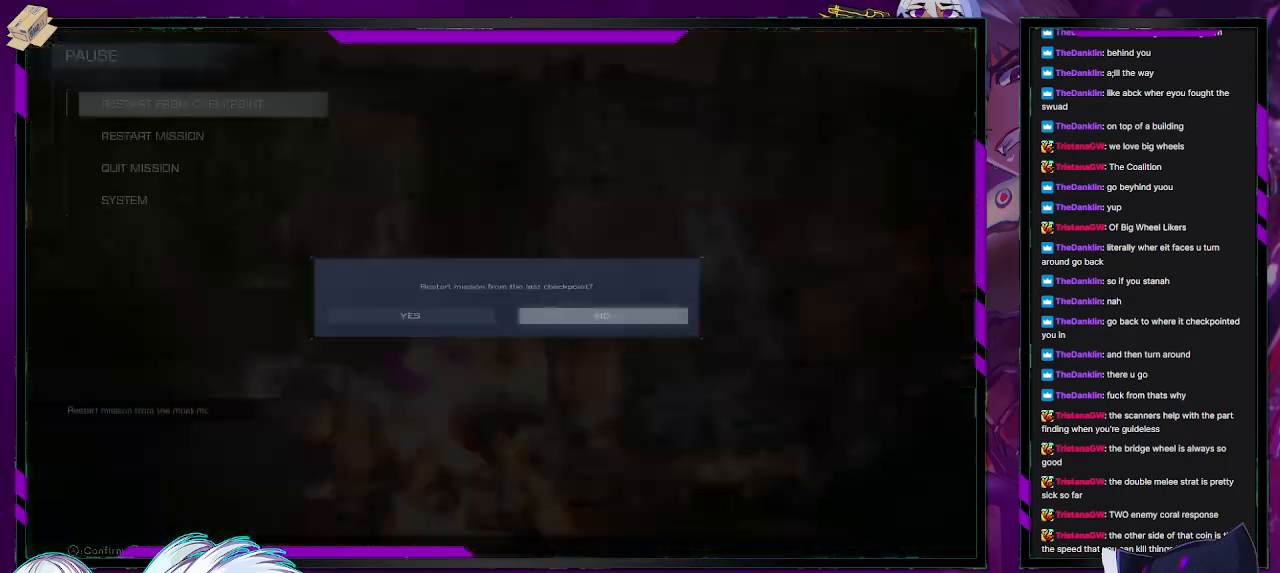
{"buttons": ["A"], "left_stick": "center", "right_stick": "center", "events": [[17, "A", "up"], [100, "left_stick", "left"], [217, "A", "down"], [233, "left_stick", "center"], [283, "A", "up"], [350, "A", "down"], [417, "A", "up"], [483, "A", "down"]]}
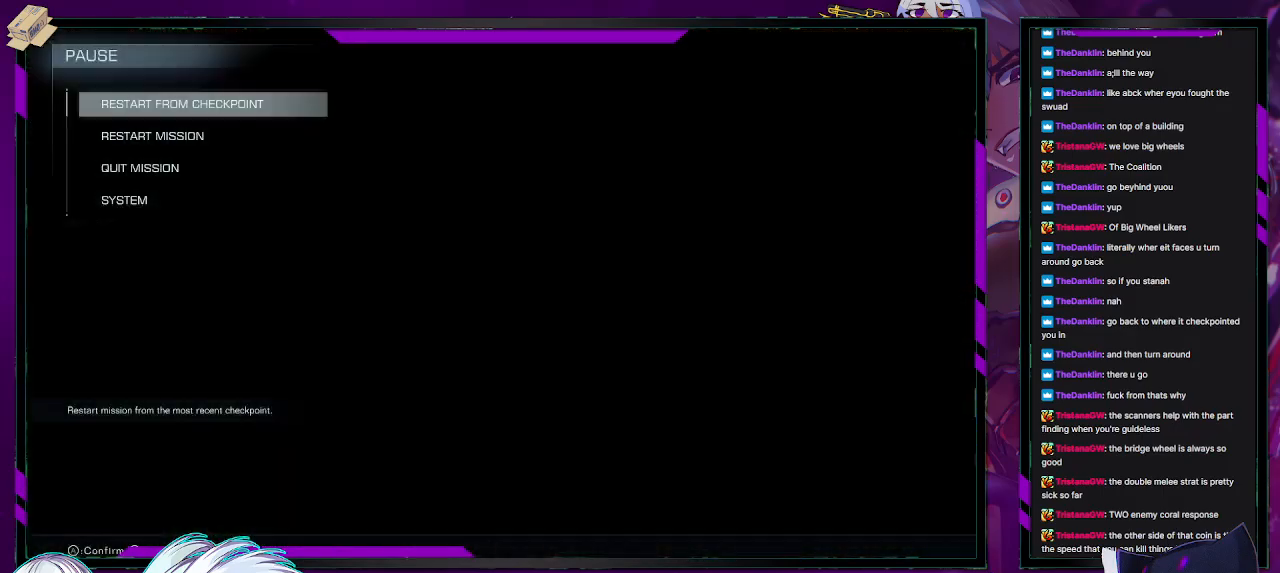
{"buttons": [], "left_stick": "center", "right_stick": "center", "events": [[67, "A", "up"]]}
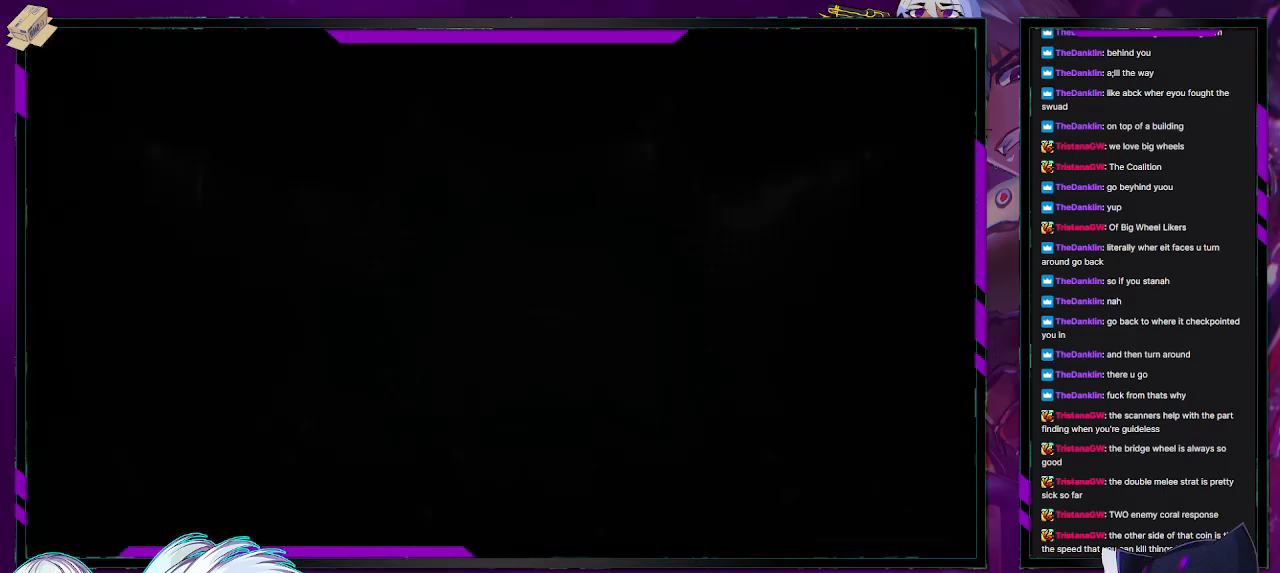
{"buttons": [], "left_stick": "center", "right_stick": "center", "events": []}
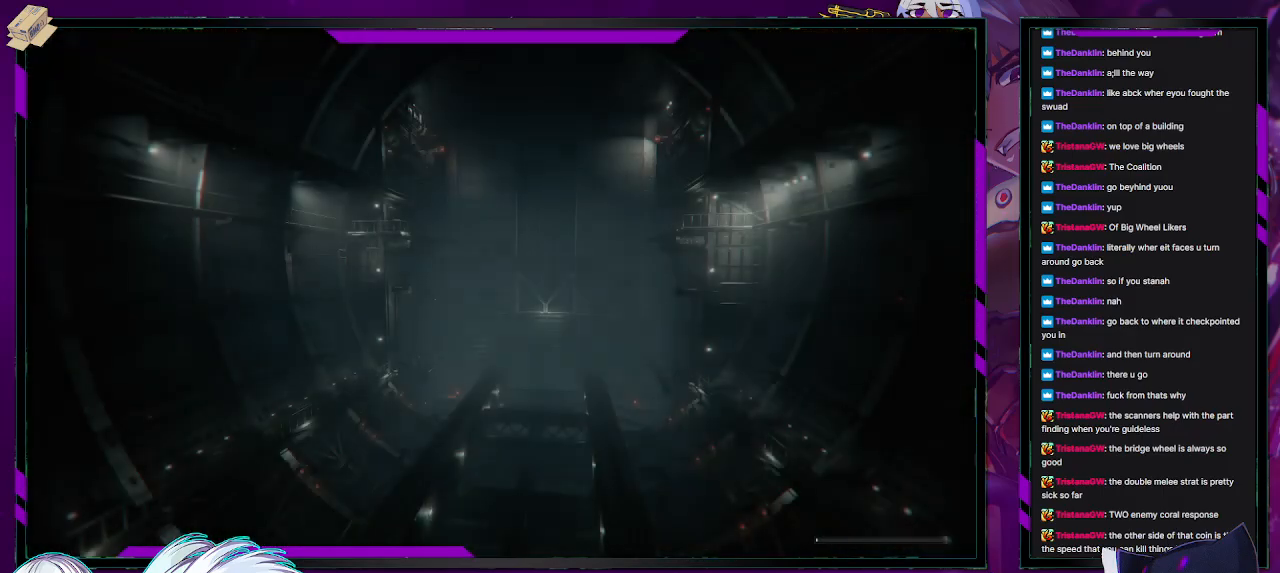
{"buttons": [], "left_stick": "center", "right_stick": "center", "events": []}
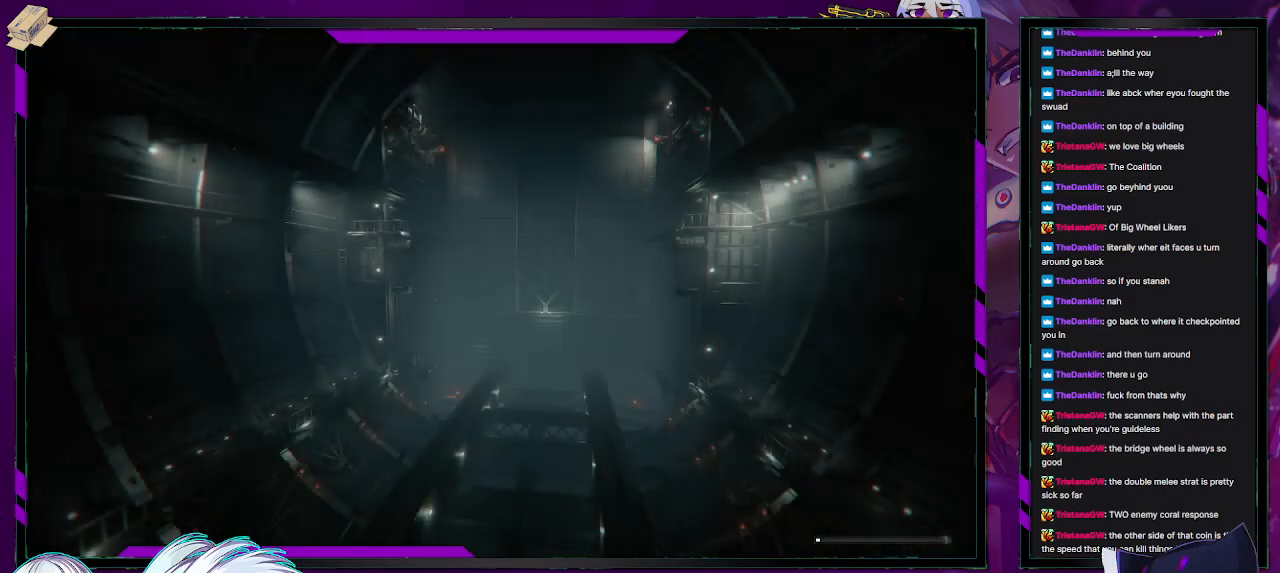
{"buttons": [], "left_stick": "center", "right_stick": "center", "events": []}
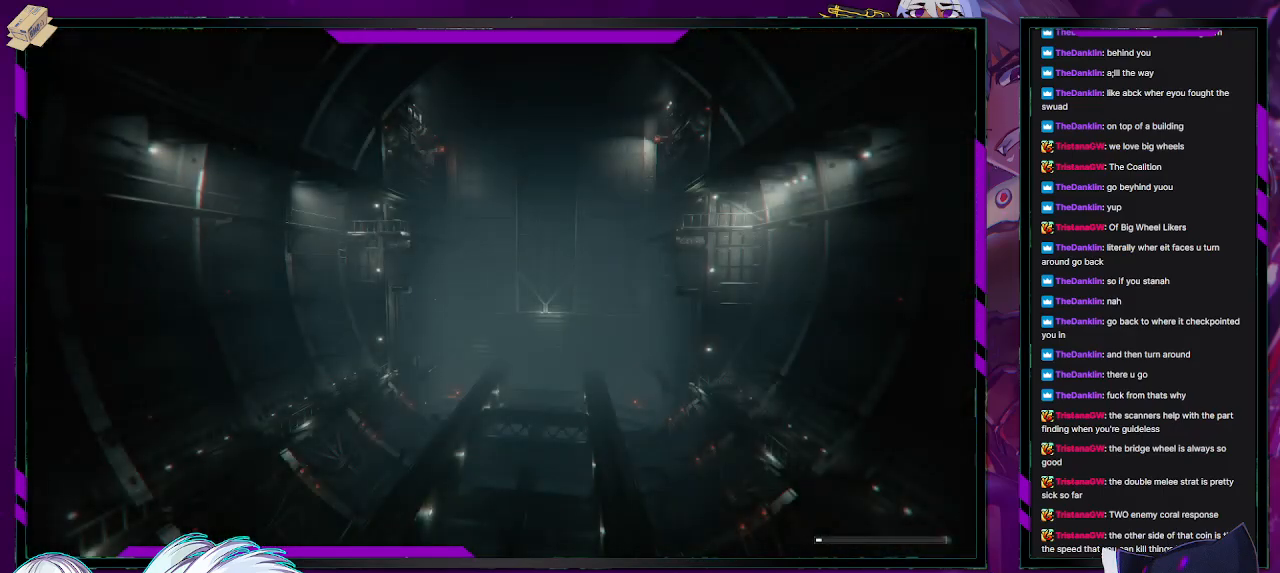
{"buttons": [], "left_stick": "center", "right_stick": "center", "events": []}
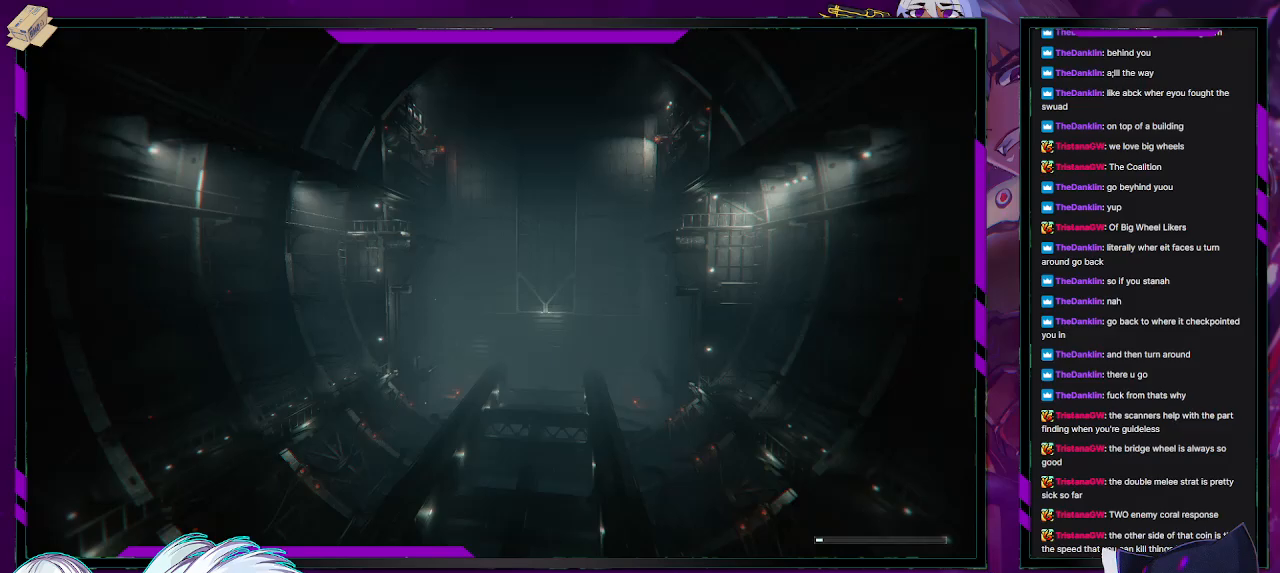
{"buttons": [], "left_stick": "center", "right_stick": "center", "events": []}
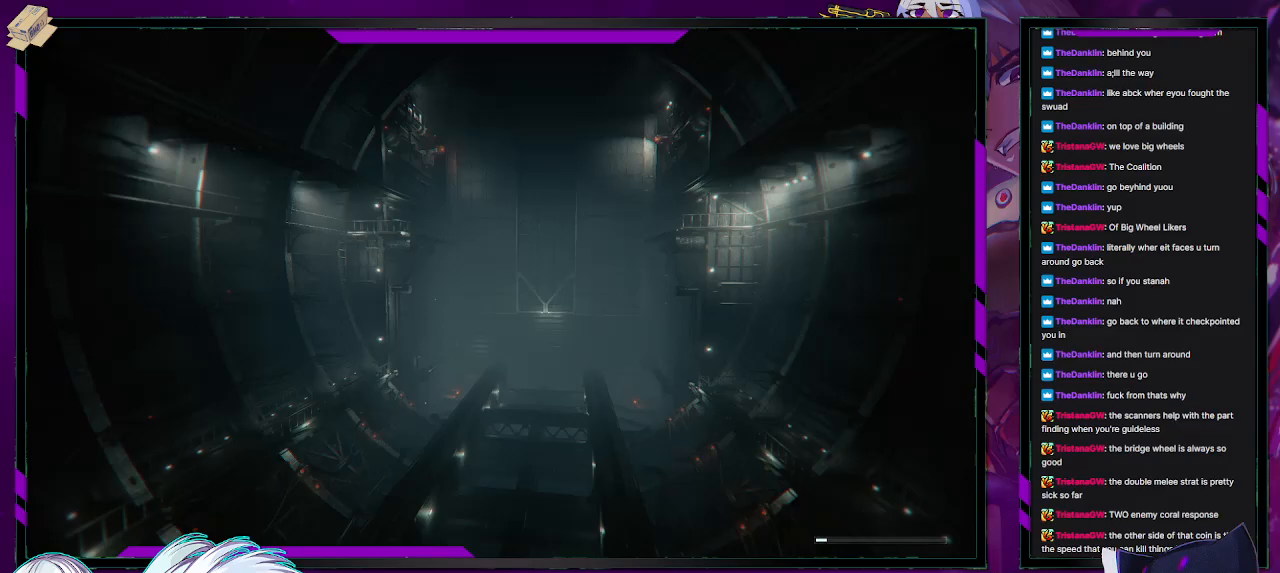
{"buttons": [], "left_stick": "left", "right_stick": "center", "events": [[67, "left_stick", "left"]]}
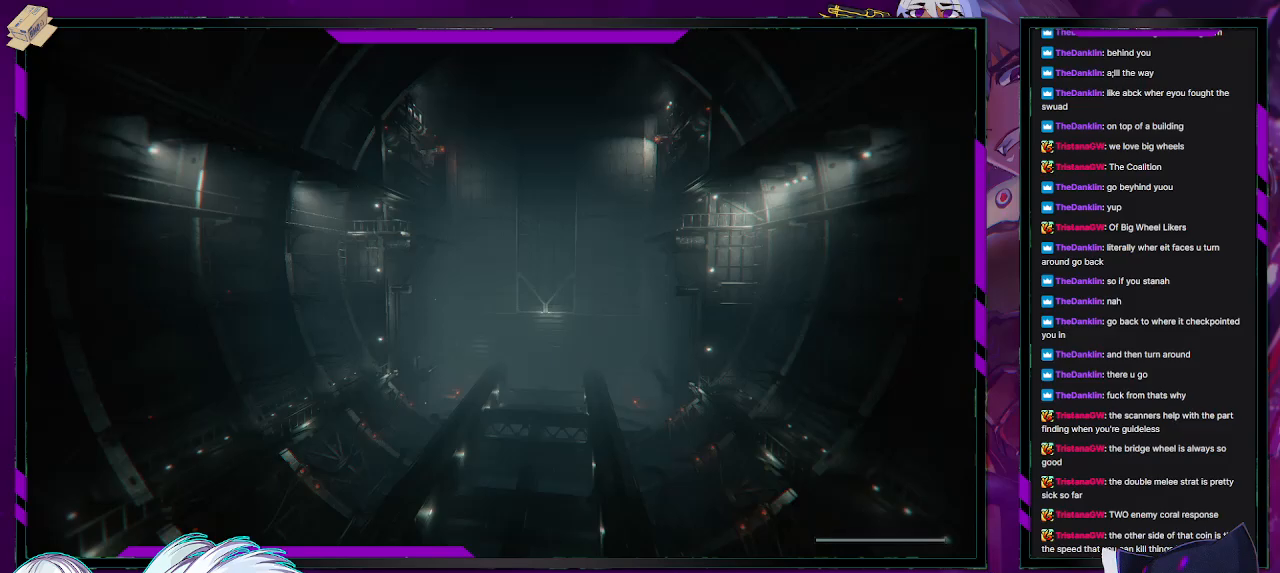
{"buttons": [], "left_stick": "left", "right_stick": "center", "events": []}
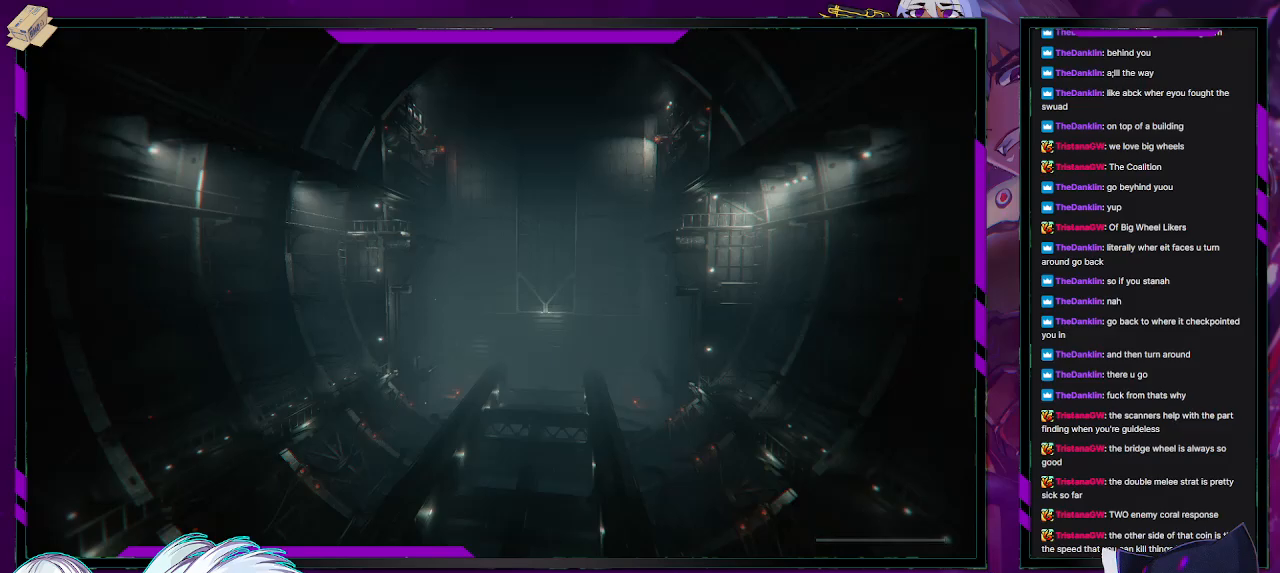
{"buttons": [], "left_stick": "left", "right_stick": "center", "events": []}
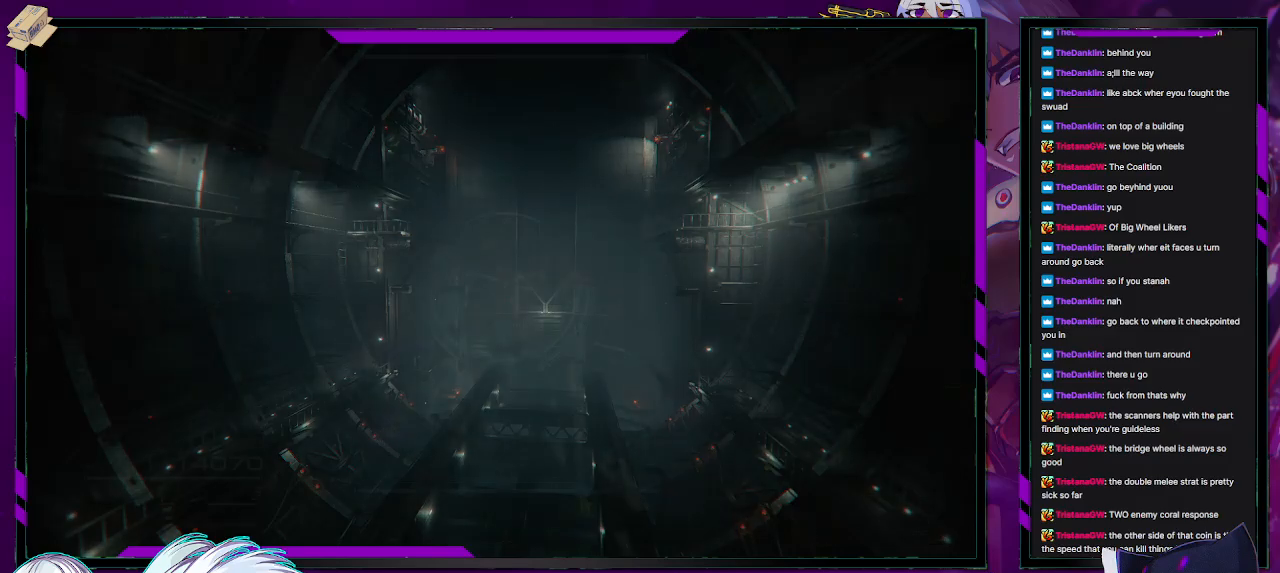
{"buttons": [], "left_stick": "up-left", "right_stick": "center", "events": [[300, "left_stick", "up-left"]]}
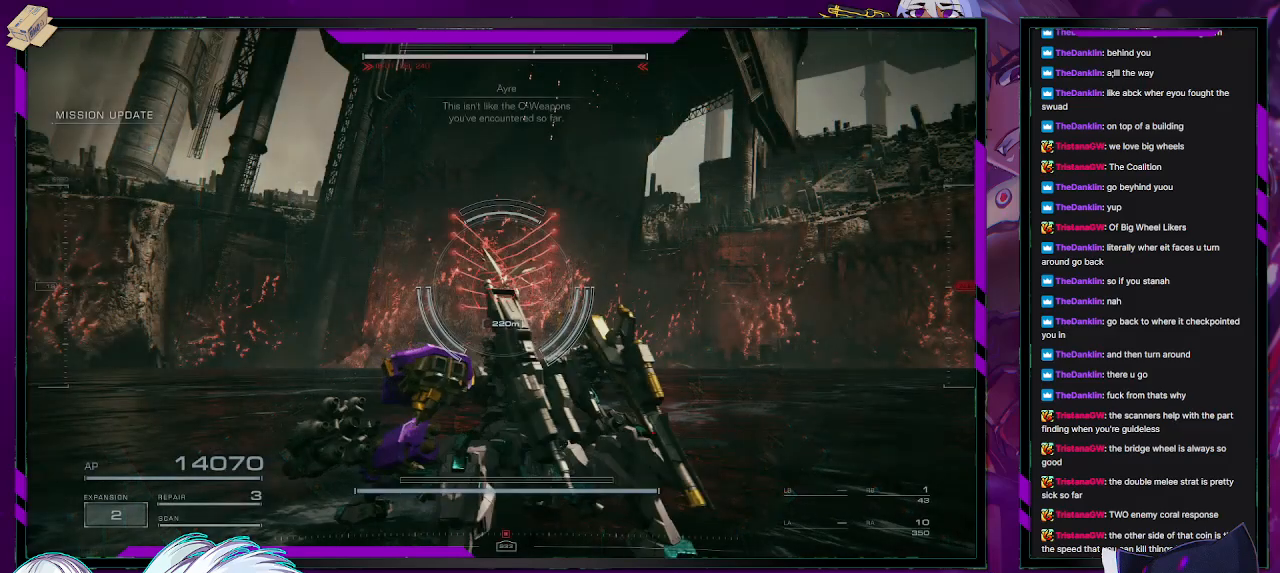
{"buttons": [], "left_stick": "up", "right_stick": "up", "events": [[333, "R1", "down"], [350, "left_stick", "up"], [350, "right_stick", "up"], [417, "R1", "up"]]}
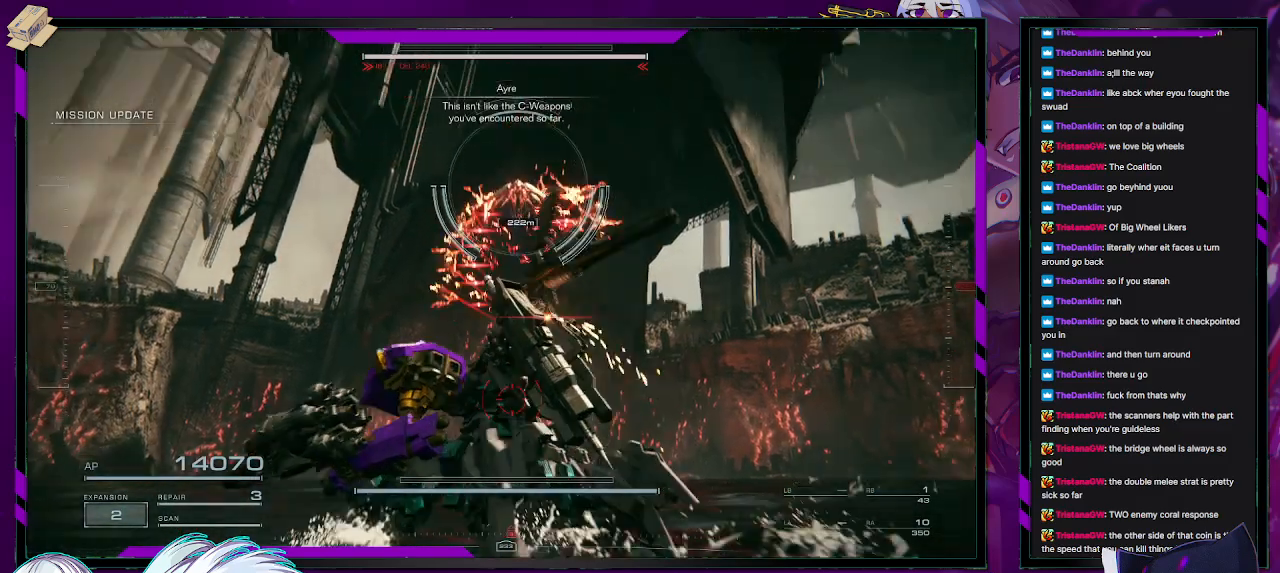
{"buttons": ["R2"], "left_stick": "center", "right_stick": "center", "events": [[100, "R2", "down"], [183, "R2", "up"], [183, "right_stick", "center"], [267, "R2", "down"], [300, "right_stick", "up-right"], [350, "right_stick", "center"], [367, "R2", "up"], [417, "R2", "down"], [417, "left_stick", "center"]]}
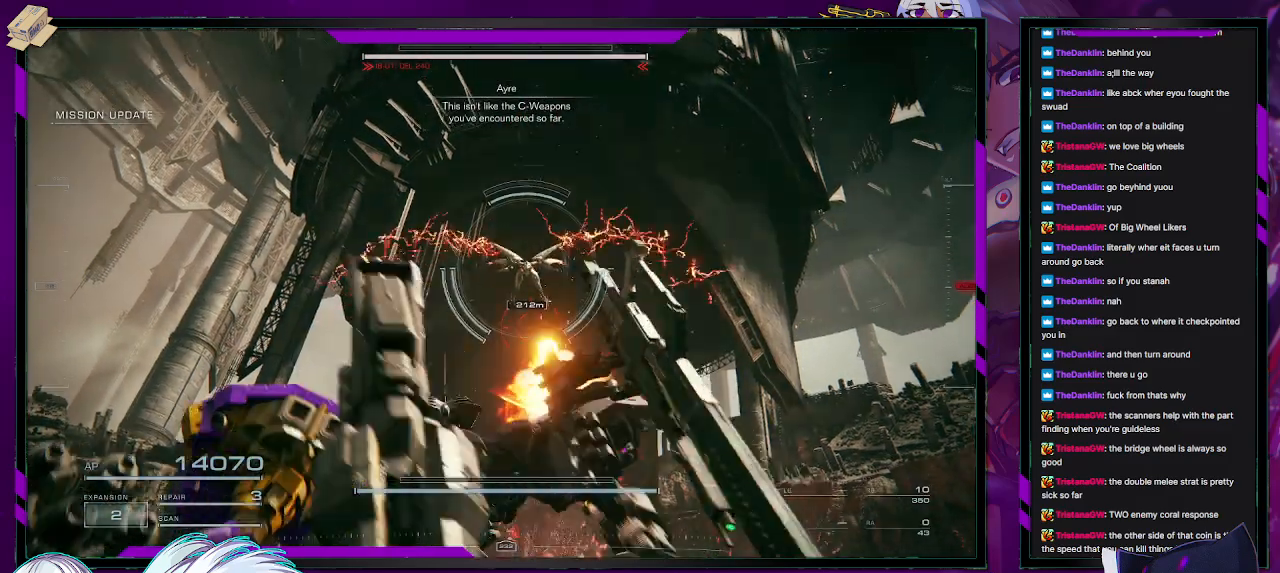
{"buttons": ["X"], "left_stick": "down-left", "right_stick": "center", "events": [[33, "R2", "up"], [83, "R2", "down"], [167, "R2", "up"], [200, "left_stick", "down-left"], [333, "X", "down"], [417, "X", "up"], [483, "X", "down"]]}
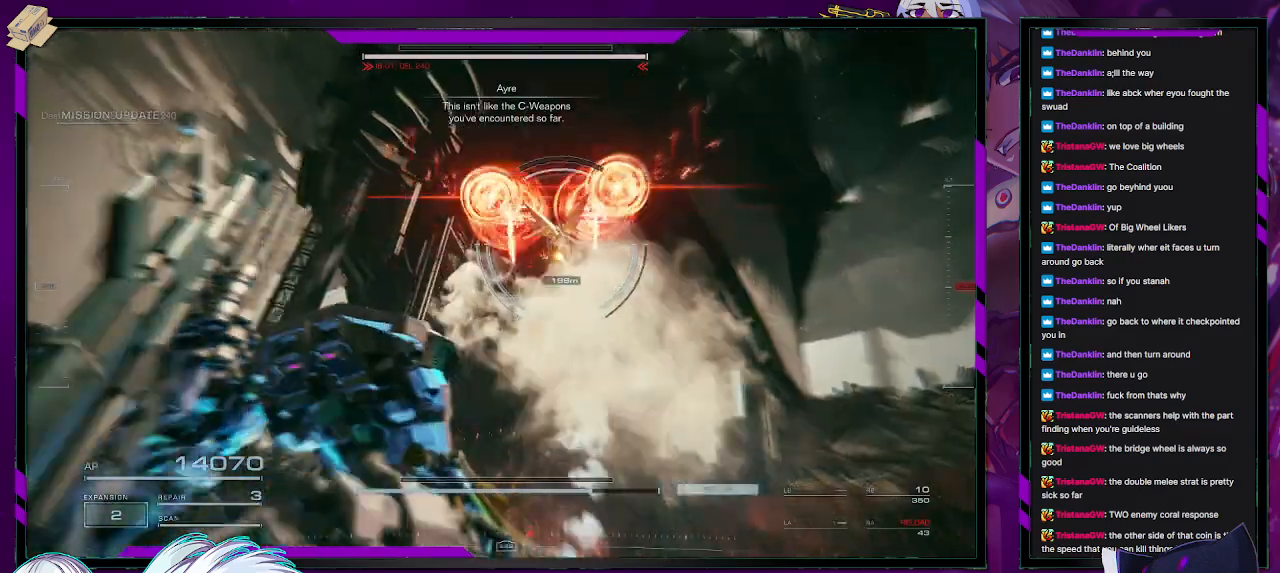
{"buttons": ["R1"], "left_stick": "down-left", "right_stick": "center", "events": [[50, "X", "up"], [83, "X", "down"], [183, "X", "up"], [433, "R1", "down"]]}
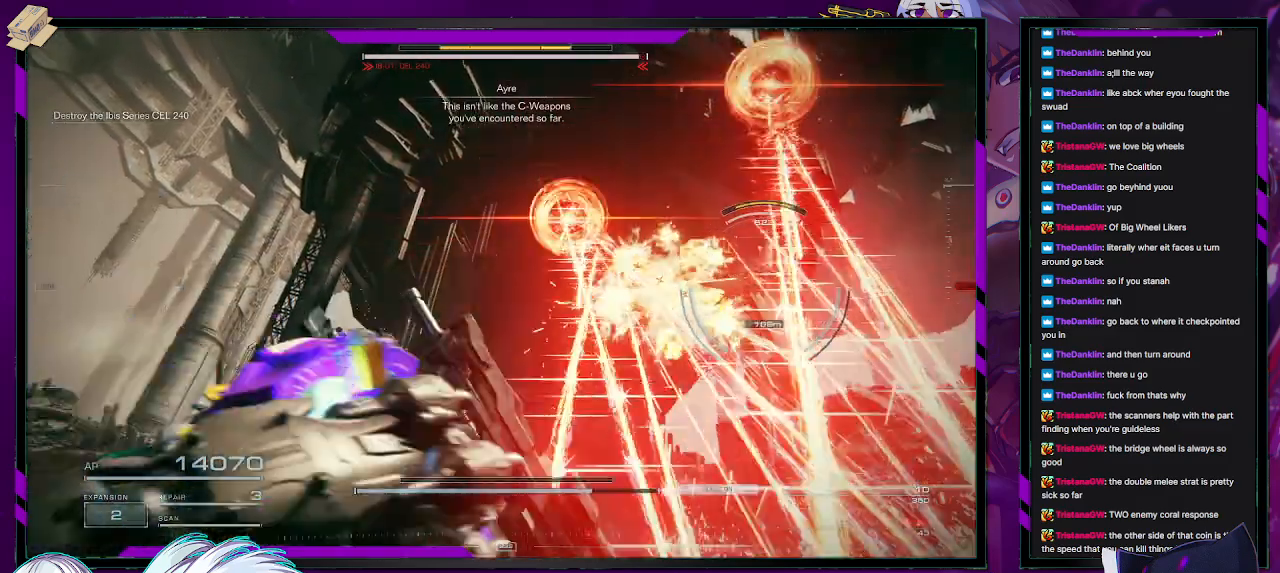
{"buttons": ["R2"], "left_stick": "left", "right_stick": "center", "events": [[33, "R1", "up"], [33, "right_stick", "down-right"], [300, "right_stick", "center"], [317, "R2", "down"], [400, "left_stick", "left"]]}
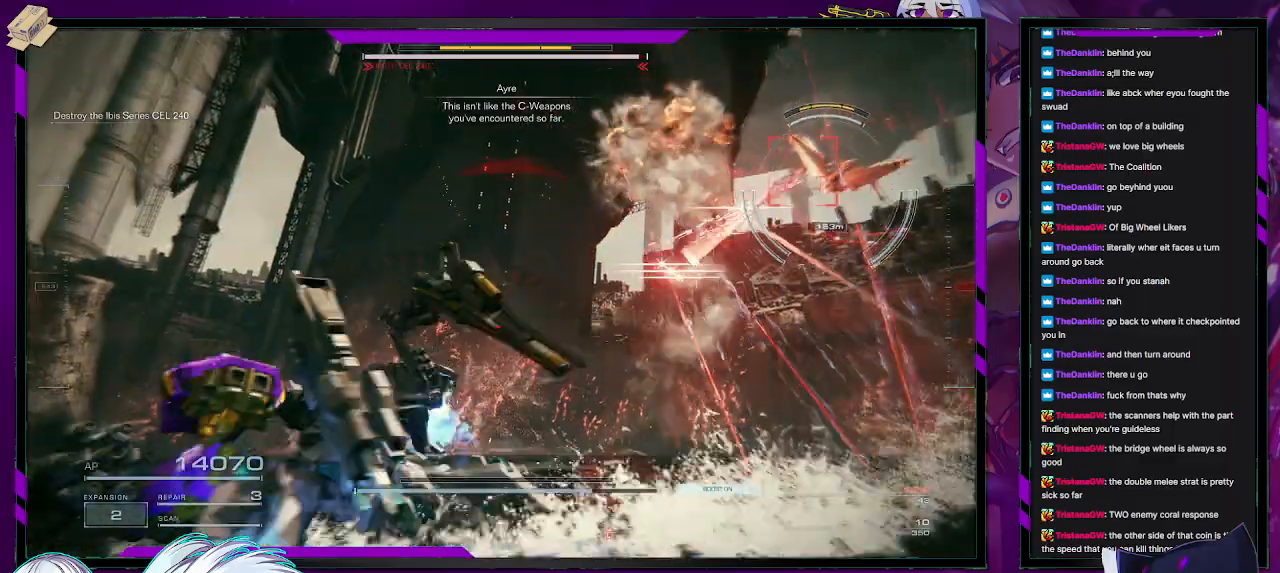
{"buttons": ["R2"], "left_stick": "left", "right_stick": "center", "events": [[100, "right_stick", "down"], [333, "right_stick", "center"]]}
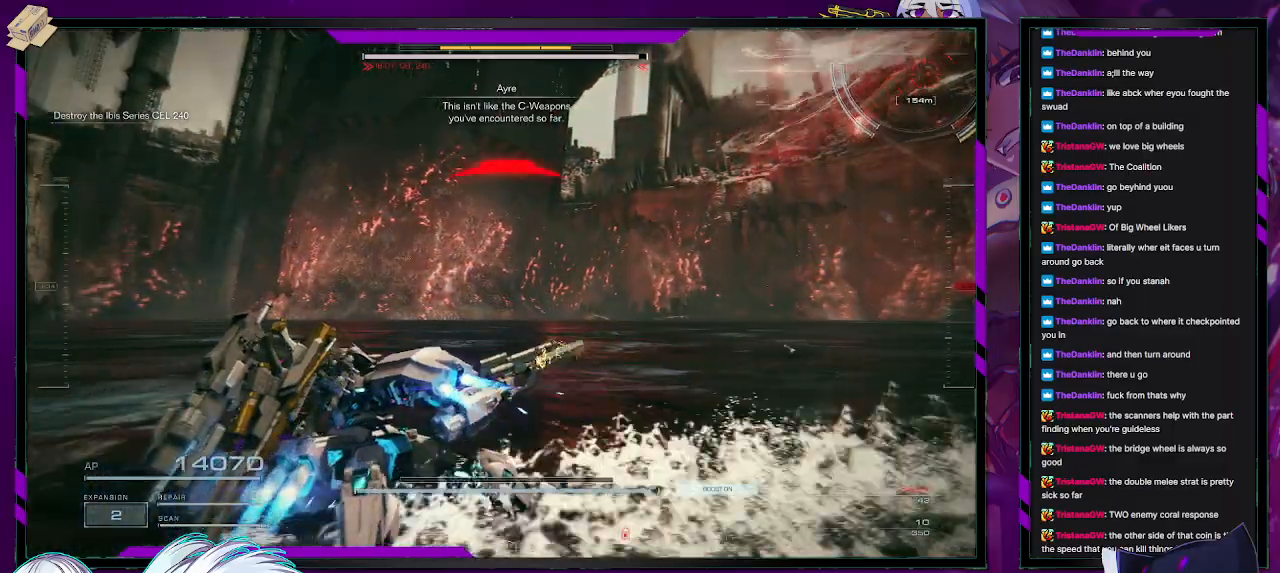
{"buttons": ["R2"], "left_stick": "left", "right_stick": "center", "events": []}
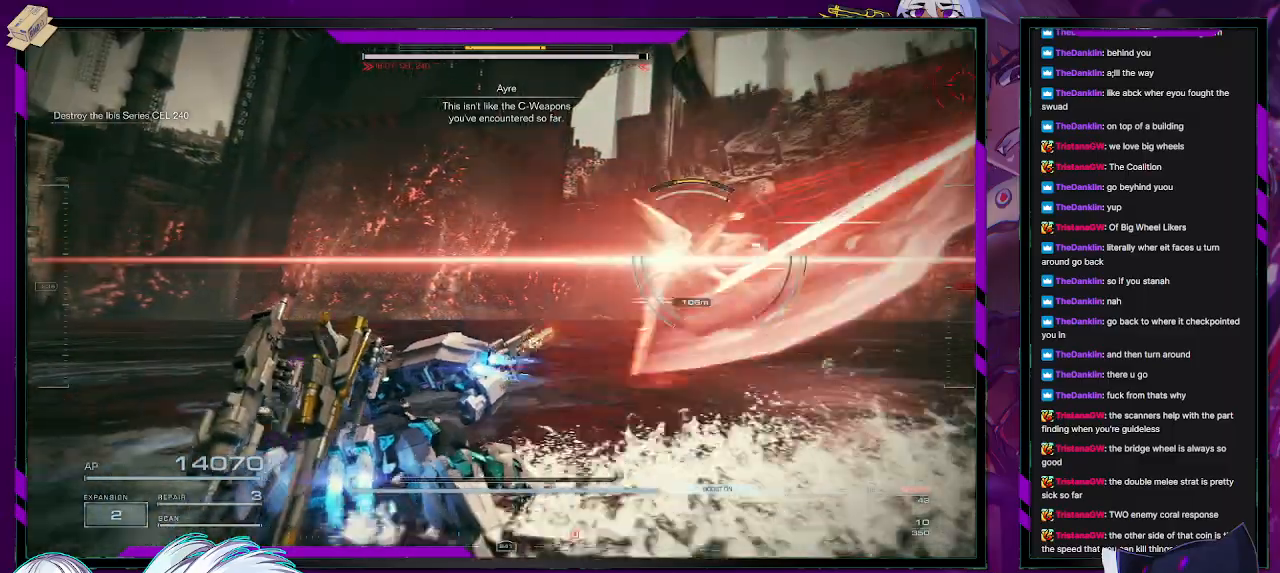
{"buttons": ["R2"], "left_stick": "up", "right_stick": "left", "events": [[117, "left_stick", "up-left"], [167, "right_stick", "left"], [367, "left_stick", "up"]]}
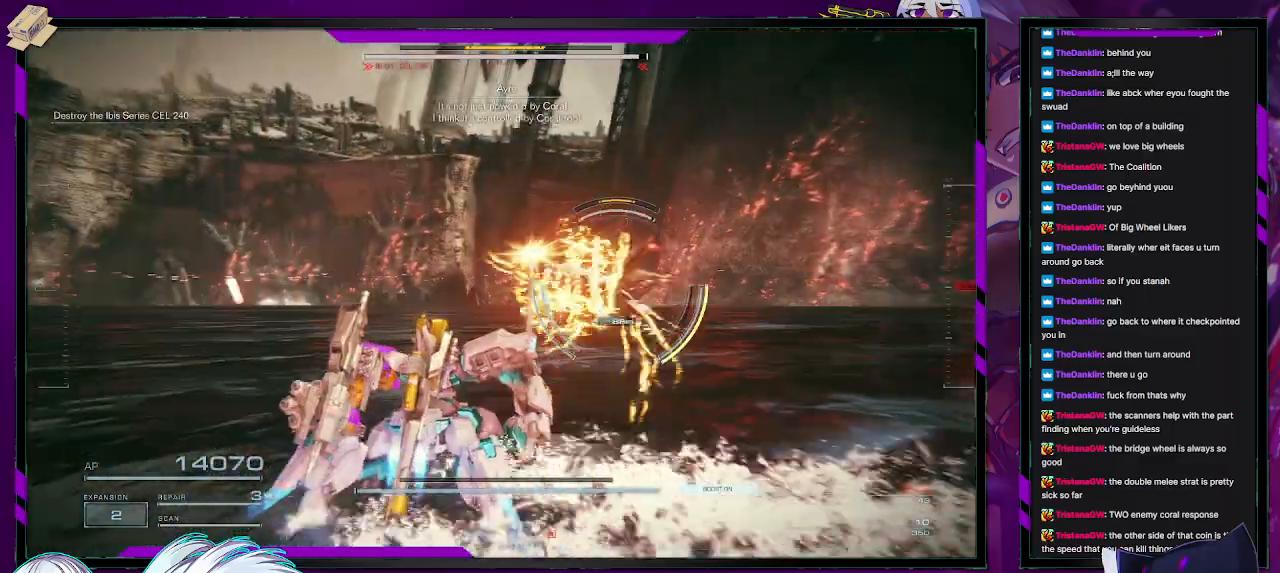
{"buttons": [], "left_stick": "up", "right_stick": "center", "events": [[17, "right_stick", "center"], [100, "R2", "up"], [350, "right_stick", "left"], [483, "right_stick", "center"]]}
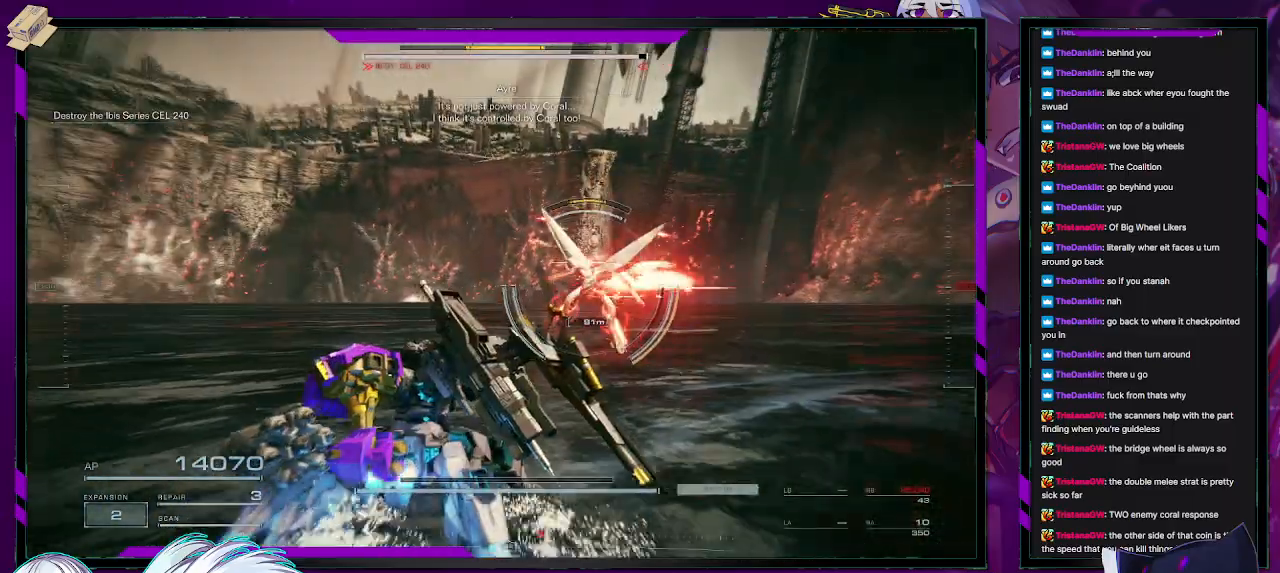
{"buttons": ["X"], "left_stick": "up", "right_stick": "center", "events": [[400, "X", "down"]]}